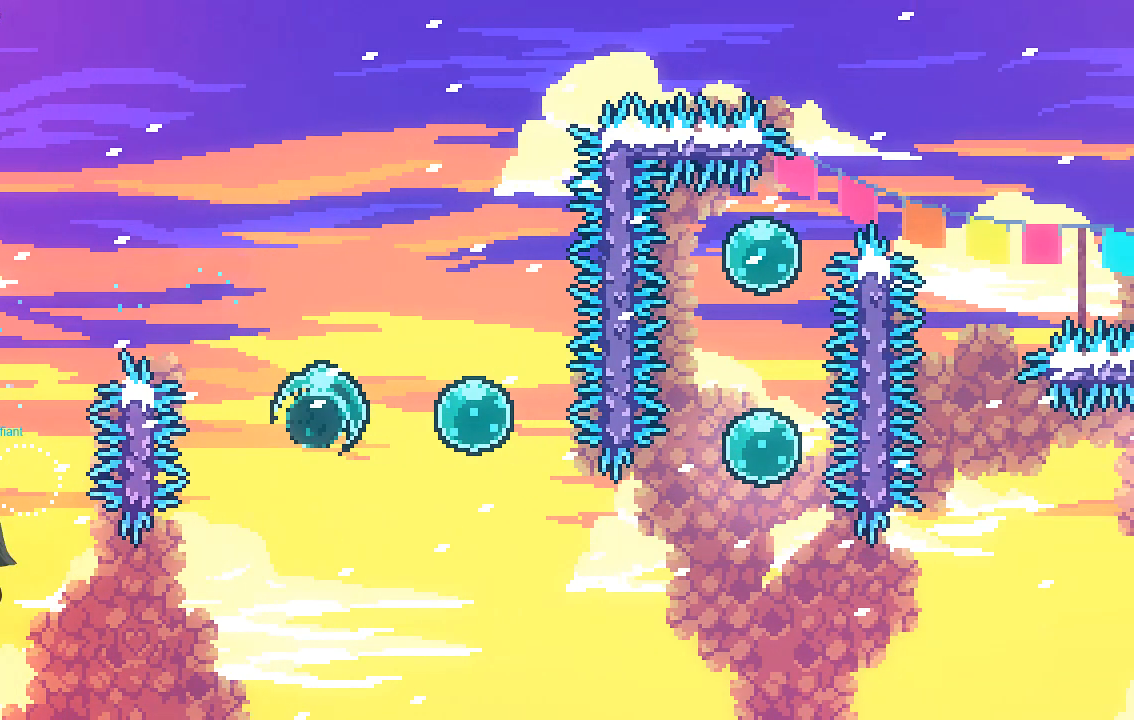
Gameplay with a controller (Xbox layout); each line is a JSON object with the inputs held at the frame after it. "events" lists button and stick changes between this image and that frame as [ms after this image, input, new state], when the widget could be followed in between. Not read: right_stick.
{"buttons": [], "left_stick": "down", "events": [[201, "left_stick", "down-right"], [302, "left_stick", "down"]]}
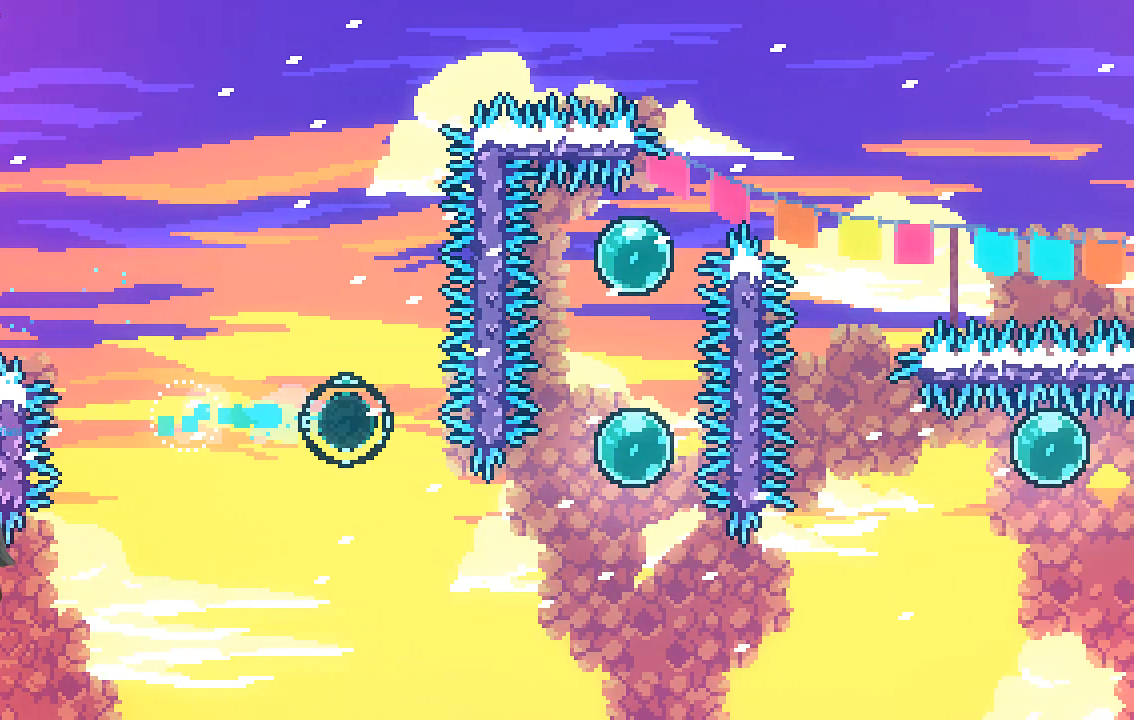
{"buttons": ["X"], "left_stick": "up-right", "events": [[100, "left_stick", "right"], [369, "left_stick", "up-right"], [403, "X", "down"]]}
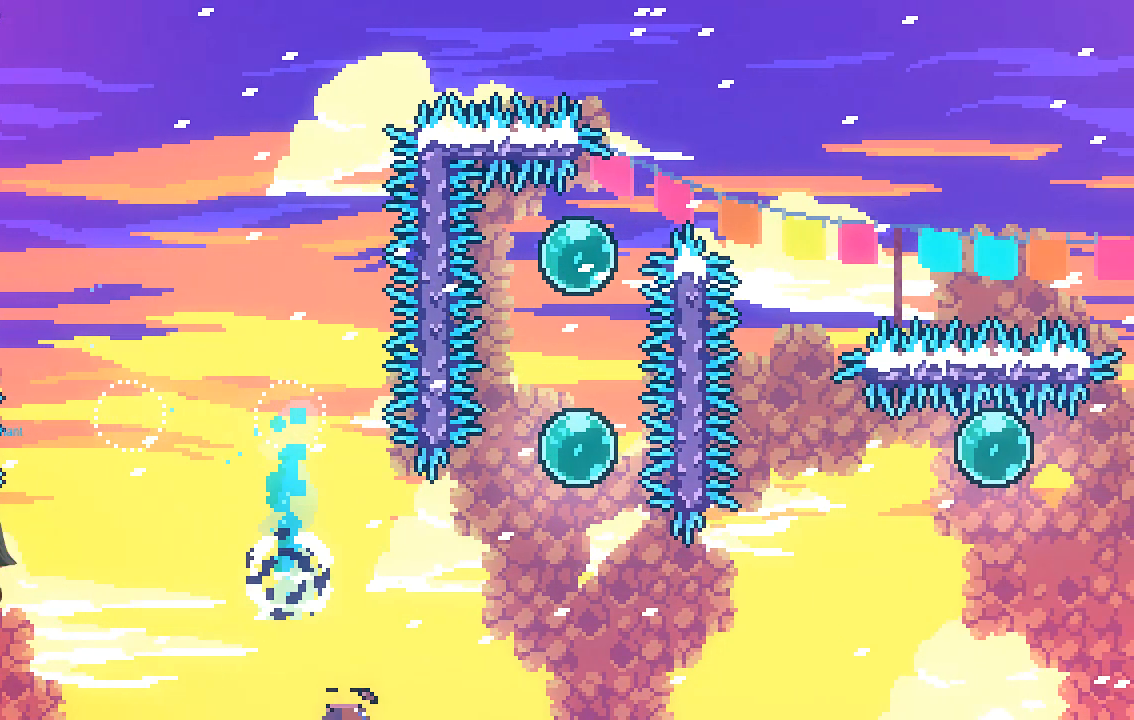
{"buttons": ["X"], "left_stick": "up-right", "events": []}
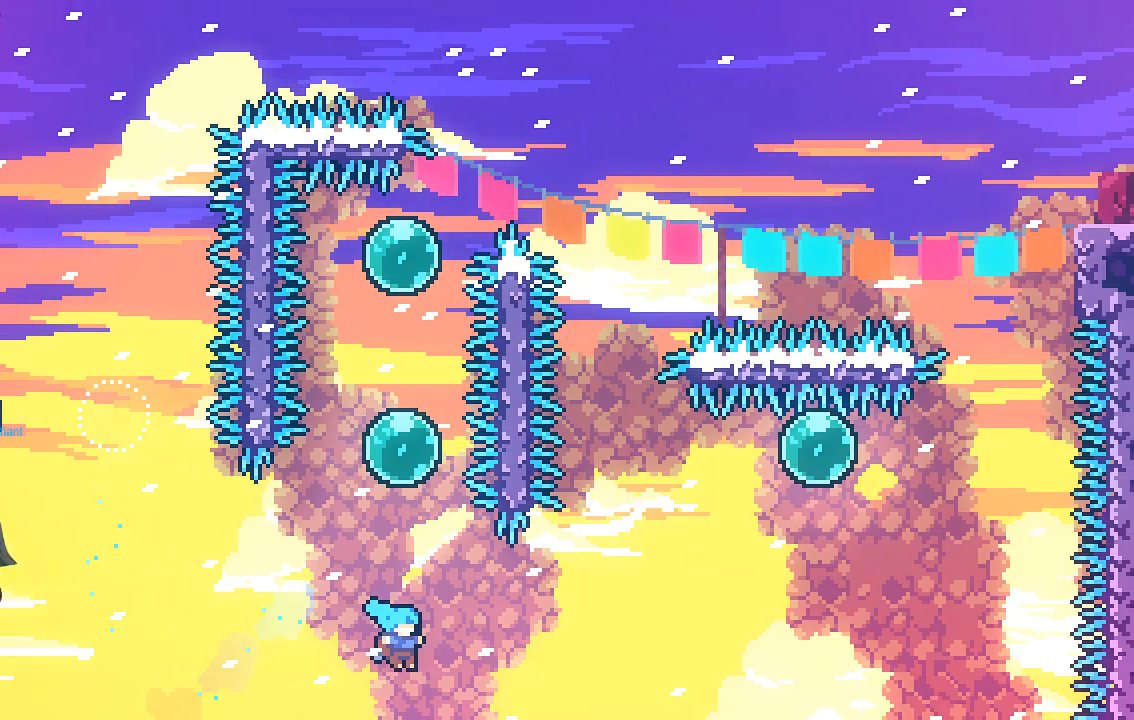
{"buttons": [], "left_stick": "center", "events": [[101, "X", "up"], [336, "left_stick", "center"]]}
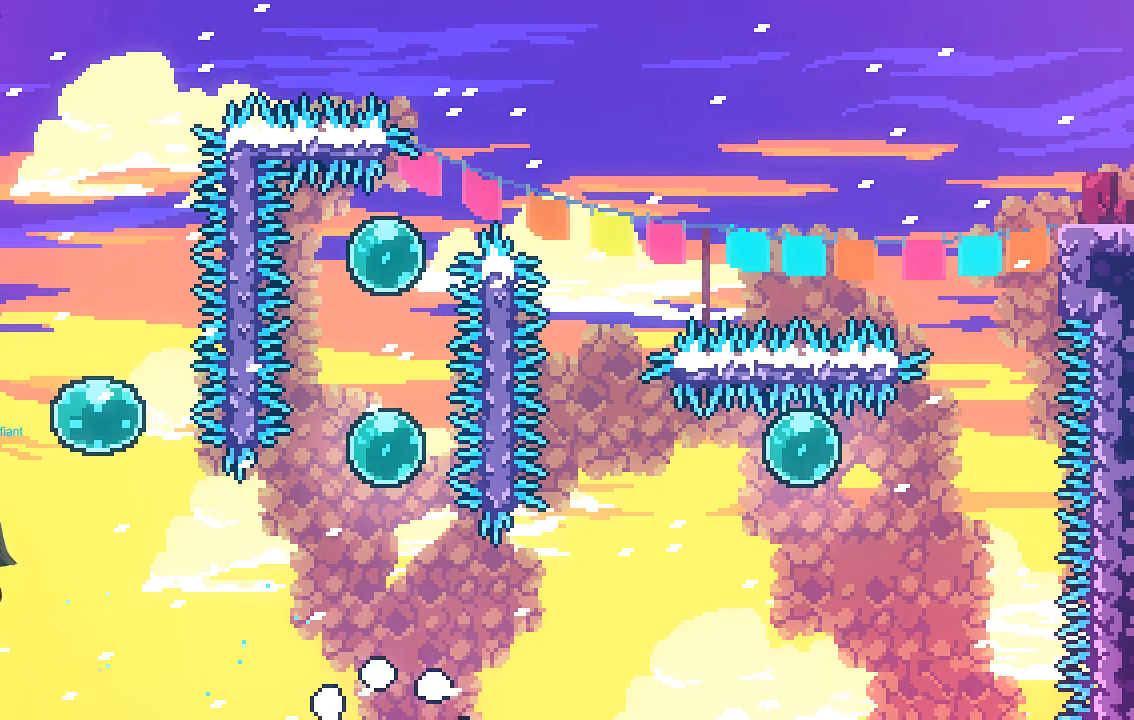
{"buttons": [], "left_stick": "center", "events": []}
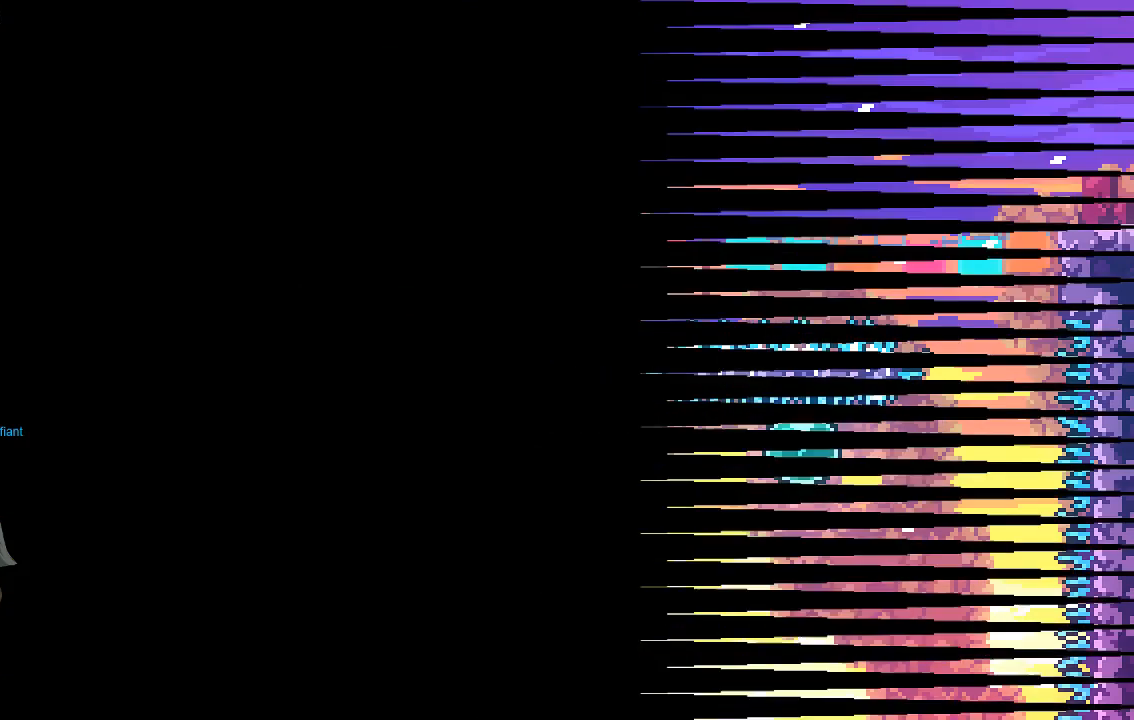
{"buttons": [], "left_stick": "center", "events": []}
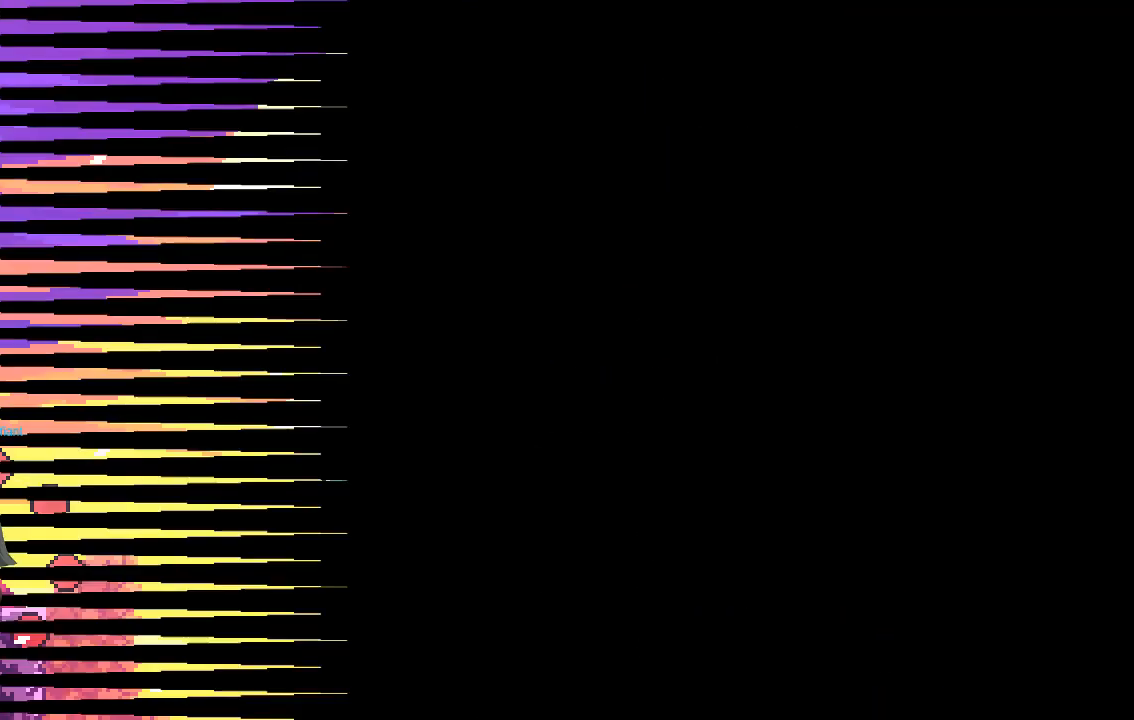
{"buttons": [], "left_stick": "center", "events": []}
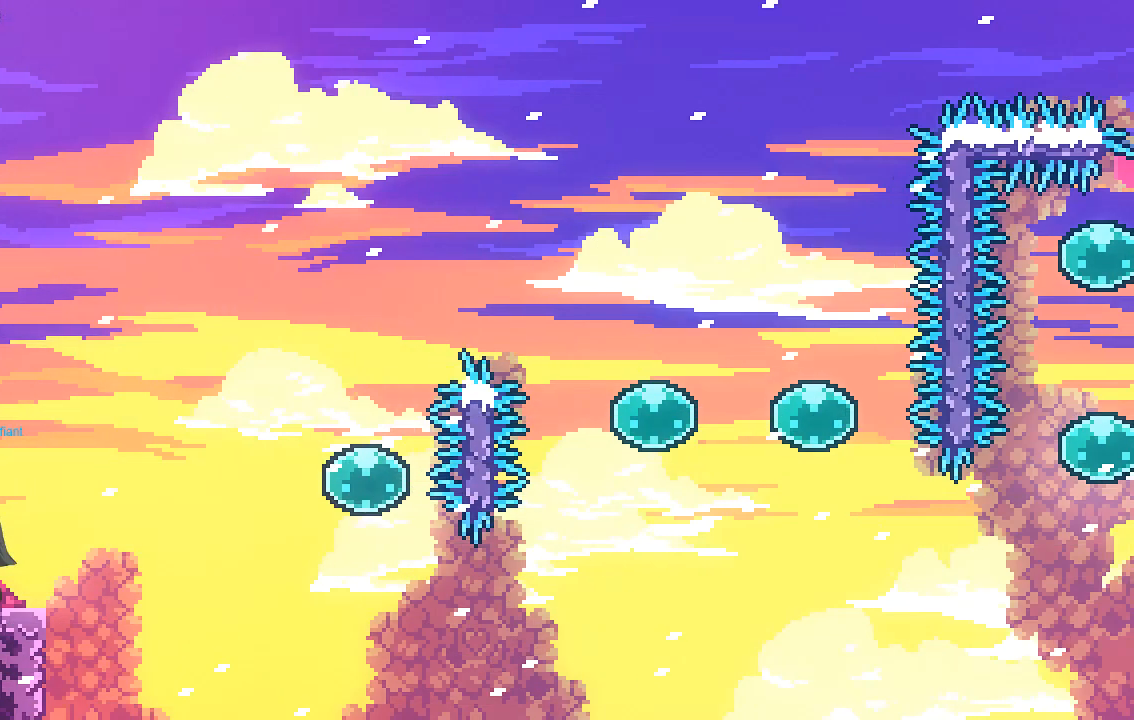
{"buttons": [], "left_stick": "center", "events": [[67, "left_stick", "right"], [201, "left_stick", "center"]]}
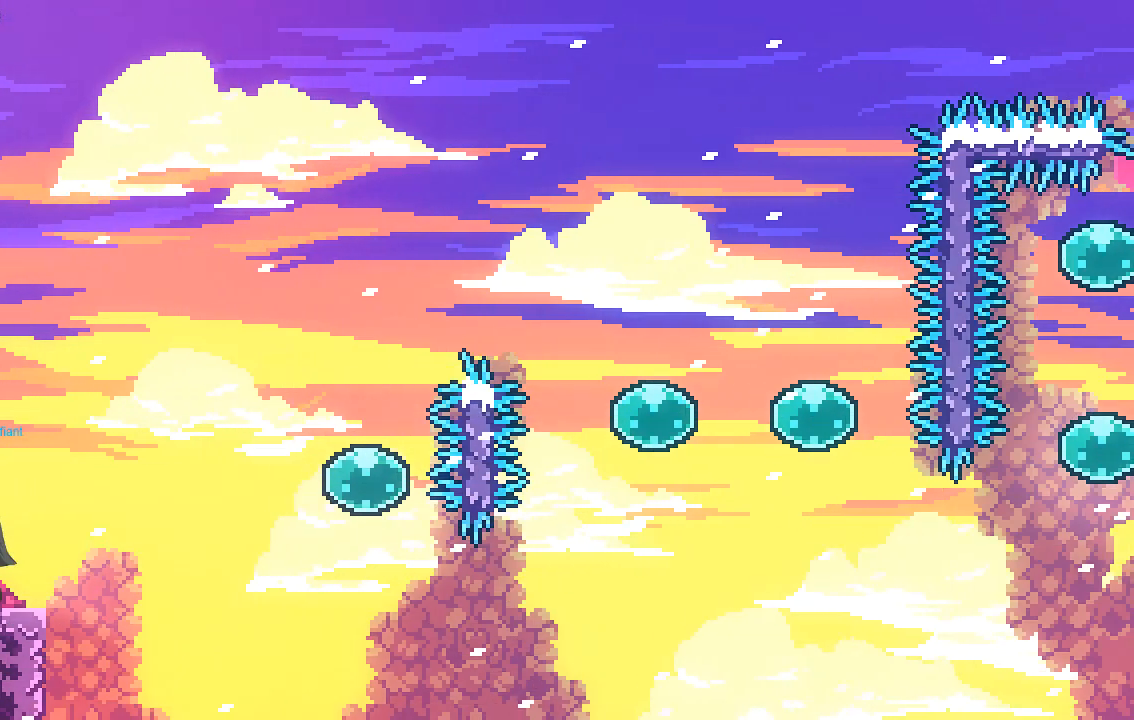
{"buttons": [], "left_stick": "center", "events": []}
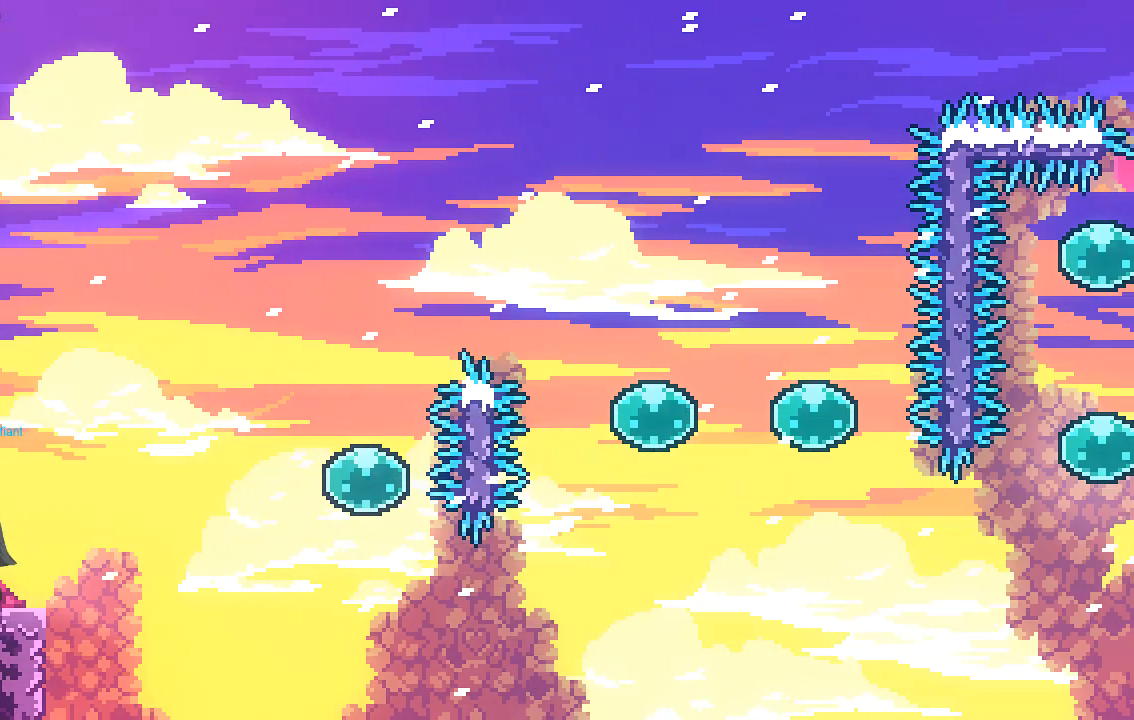
{"buttons": [], "left_stick": "center", "events": []}
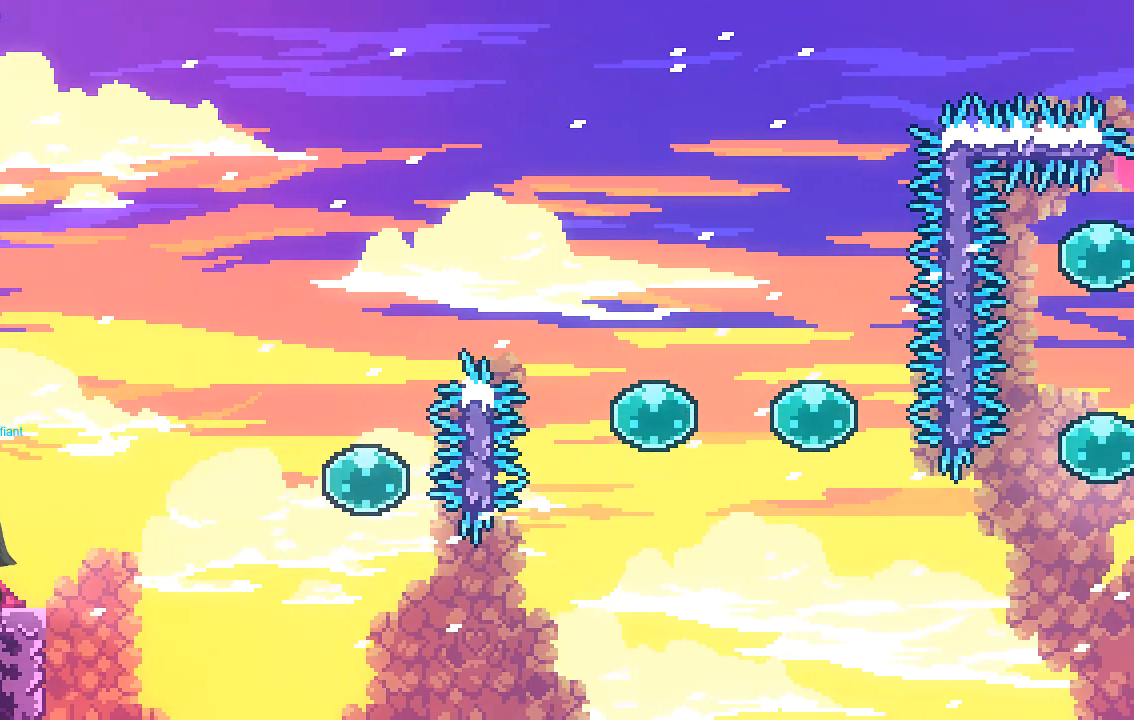
{"buttons": [], "left_stick": "center", "events": []}
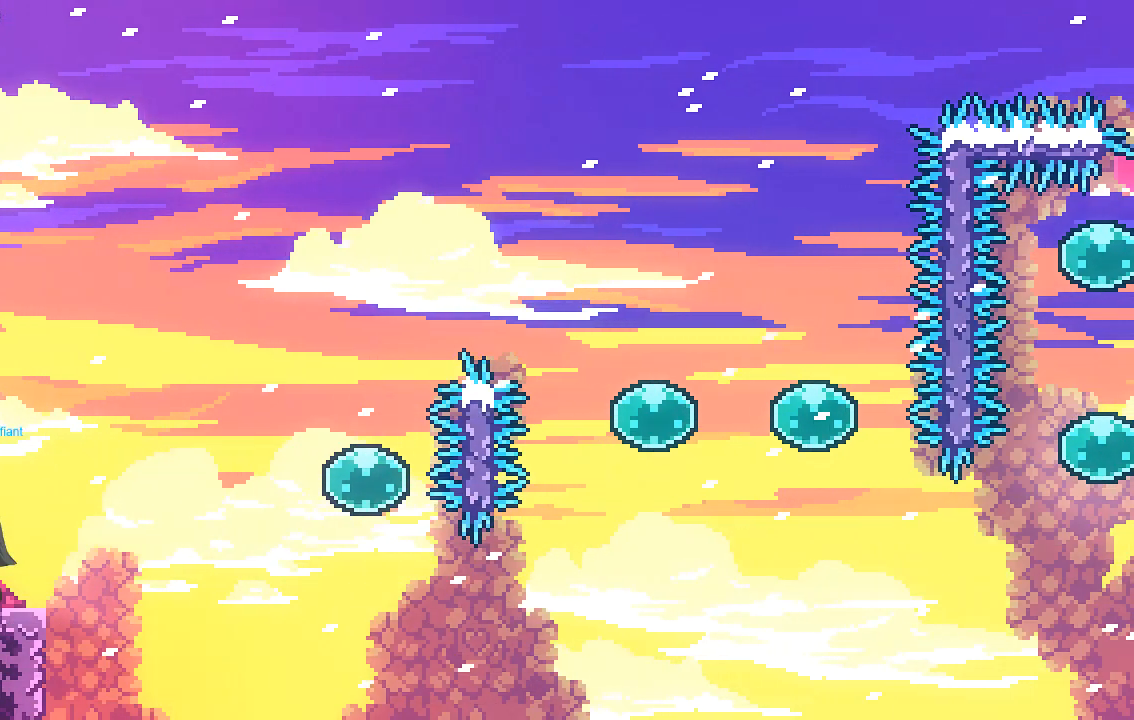
{"buttons": [], "left_stick": "center", "events": [[235, "left_stick", "right"], [302, "left_stick", "center"]]}
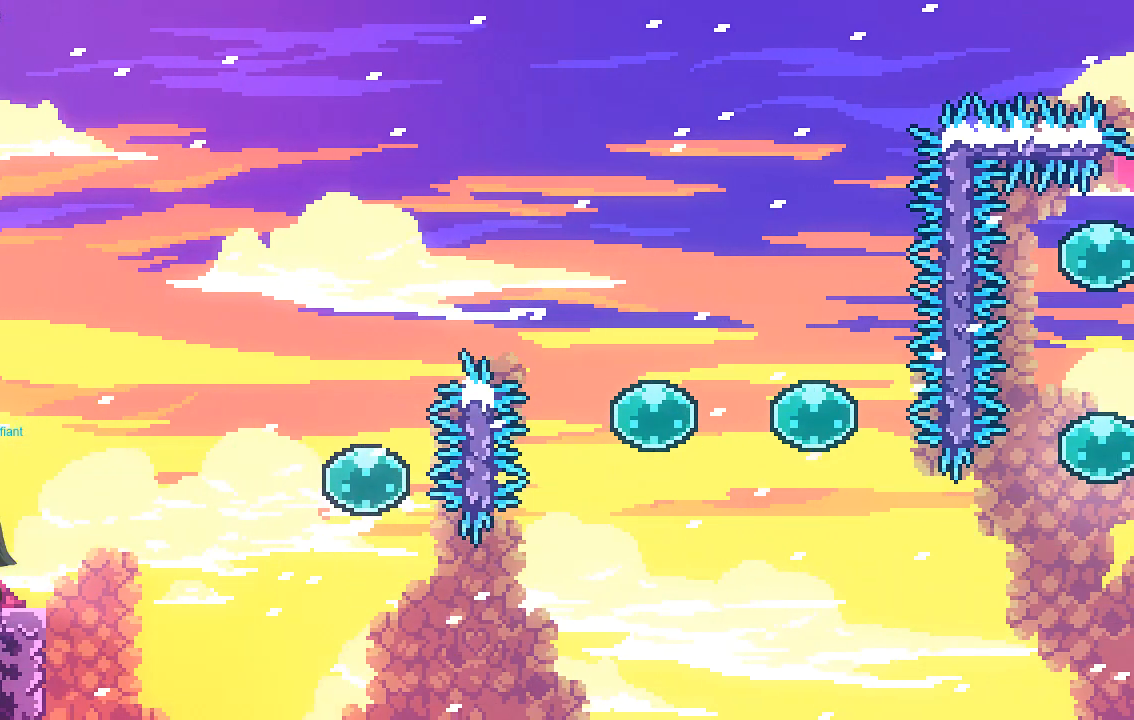
{"buttons": ["A"], "left_stick": "right", "events": [[235, "left_stick", "right"], [369, "A", "down"]]}
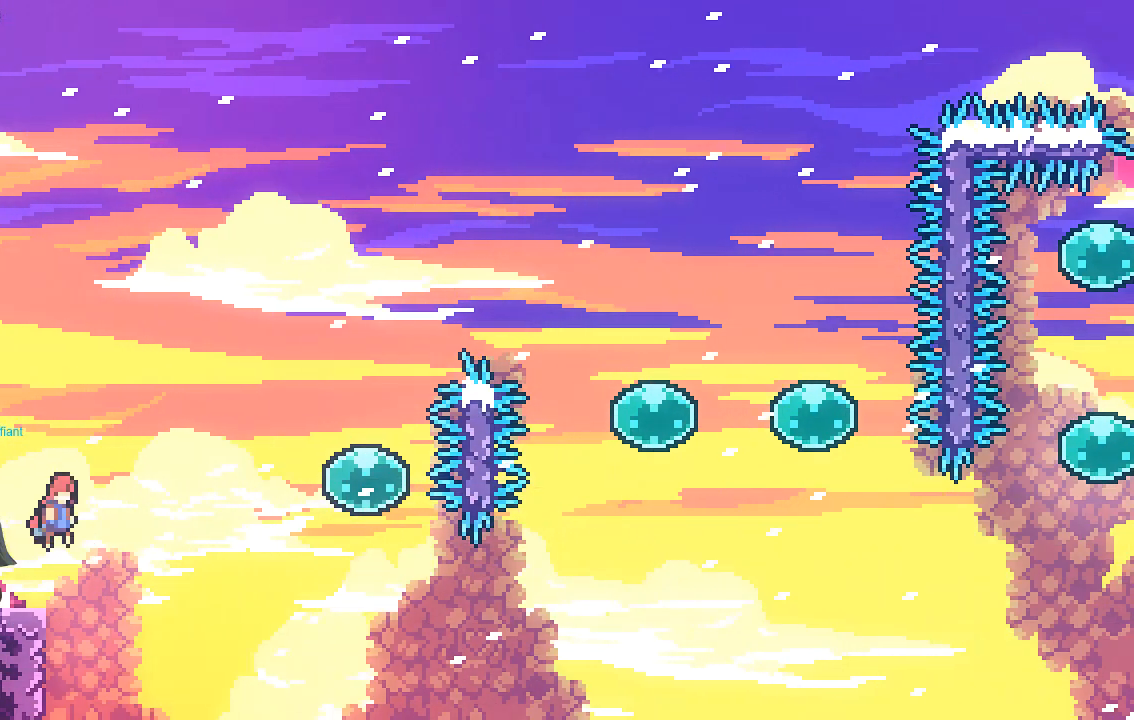
{"buttons": [], "left_stick": "right", "events": [[135, "A", "up"], [202, "X", "down"], [471, "X", "up"]]}
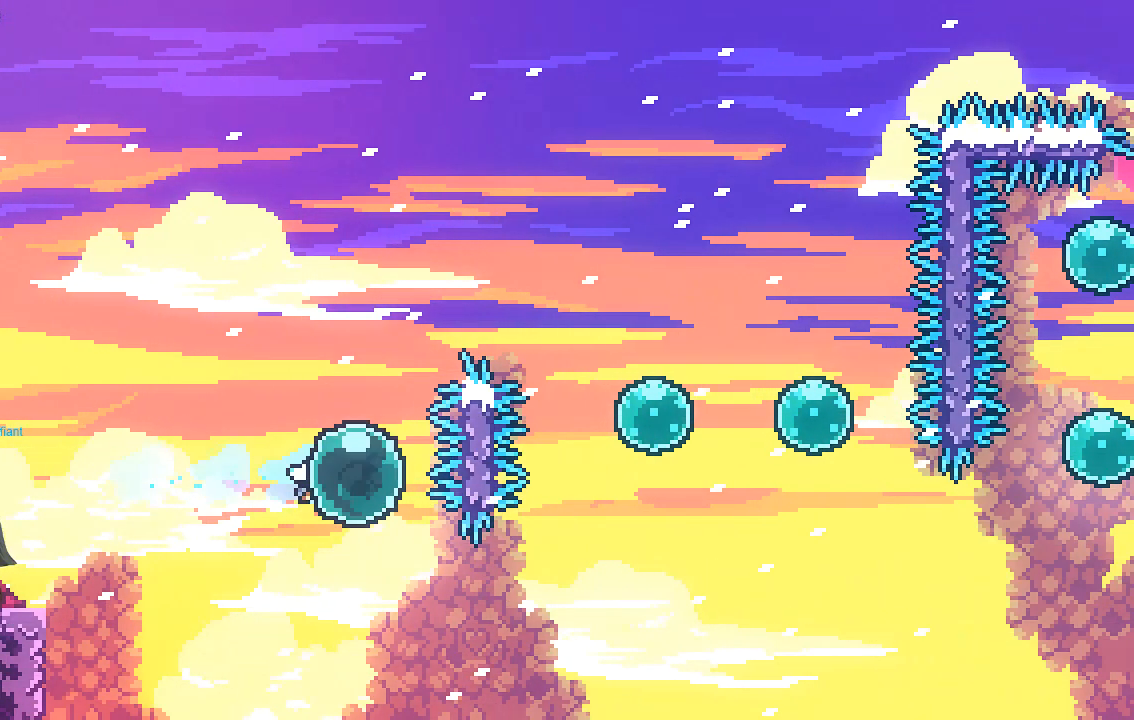
{"buttons": [], "left_stick": "right", "events": [[101, "left_stick", "down-left"], [202, "left_stick", "down-right"], [403, "left_stick", "right"]]}
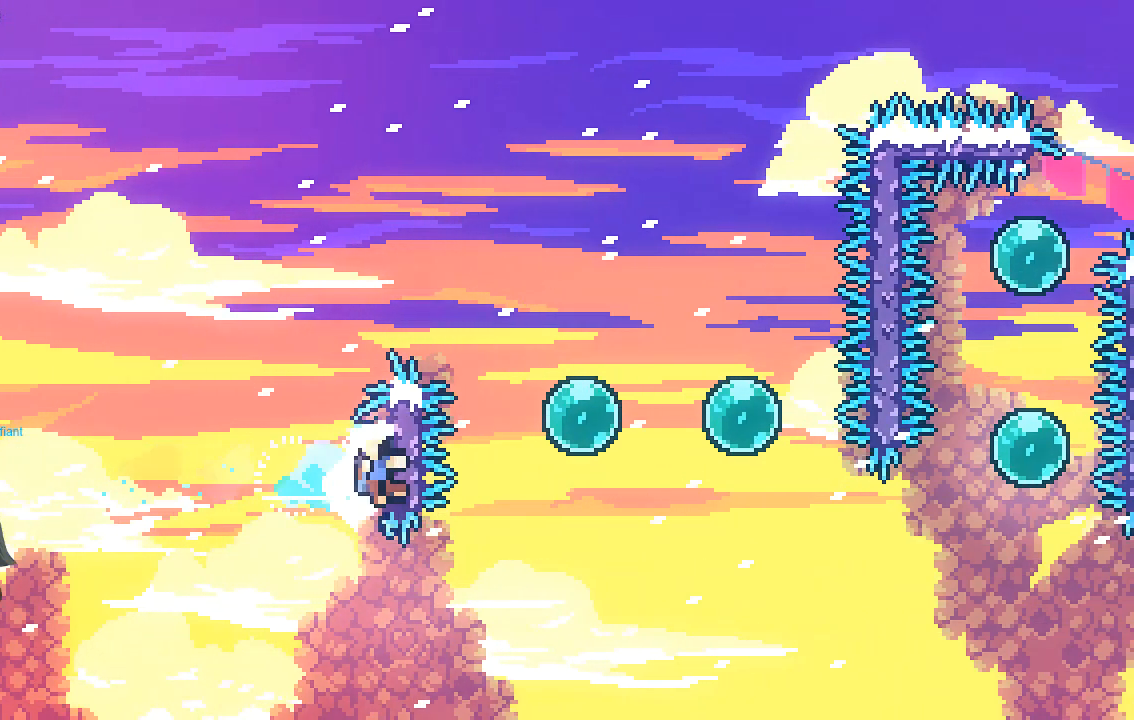
{"buttons": [], "left_stick": "center", "events": [[336, "left_stick", "center"]]}